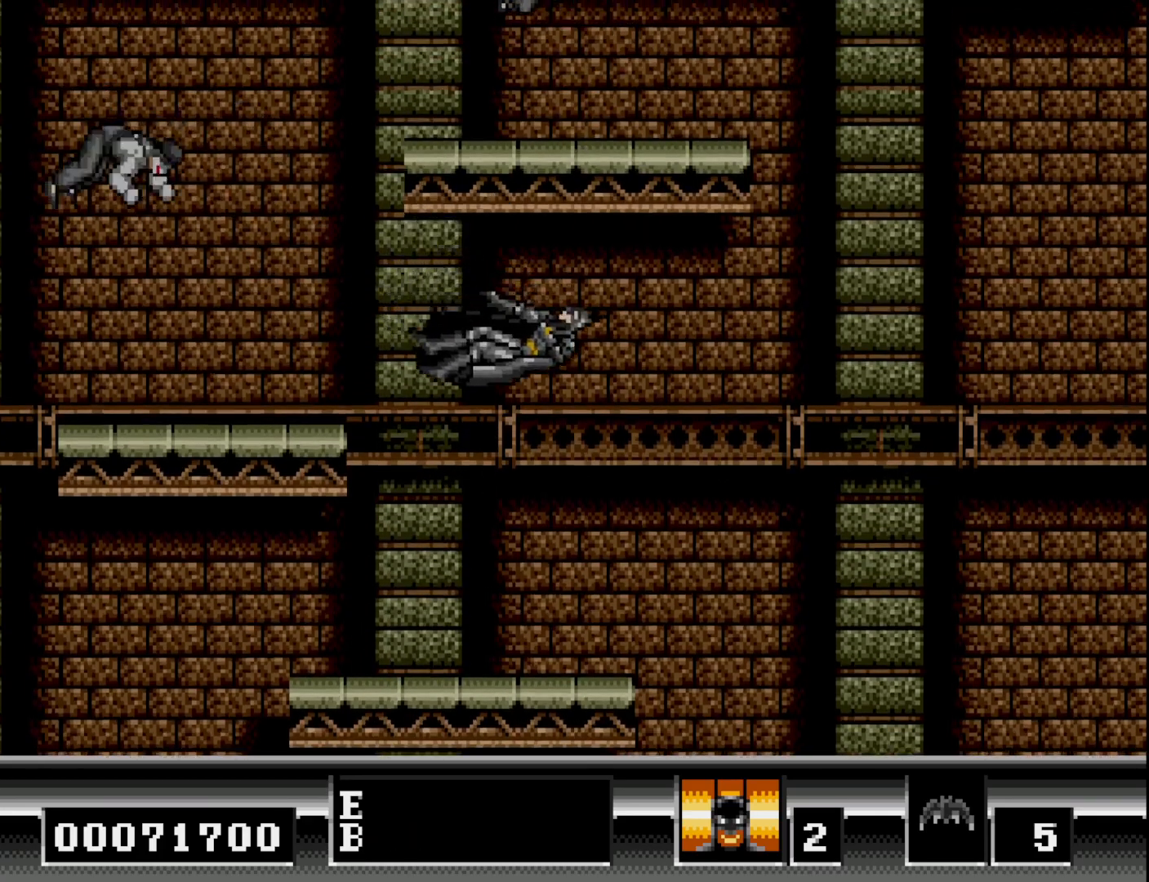
Gameplay with a controller (Xbox layout); each line is a JSON object with the inputs held at the frame after it. "events" lists button and stick changes between this image and that frame as [ms after this image, input, new state], when the widget could be followed in between. Not read: left_stick.
{"buttons": ["DPAD_LEFT"], "right_stick": "center", "events": [[133, "DPAD_LEFT", "down"]]}
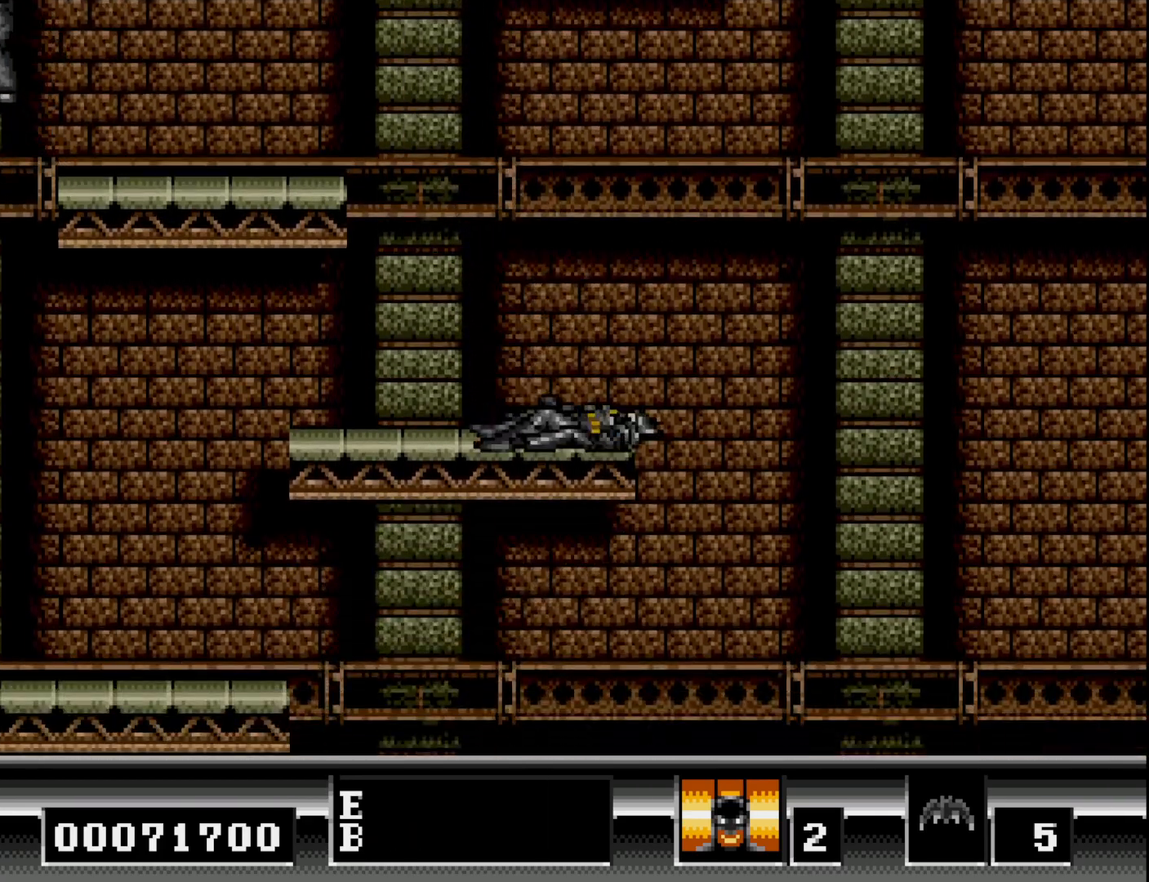
{"buttons": ["DPAD_LEFT"], "right_stick": "center", "events": []}
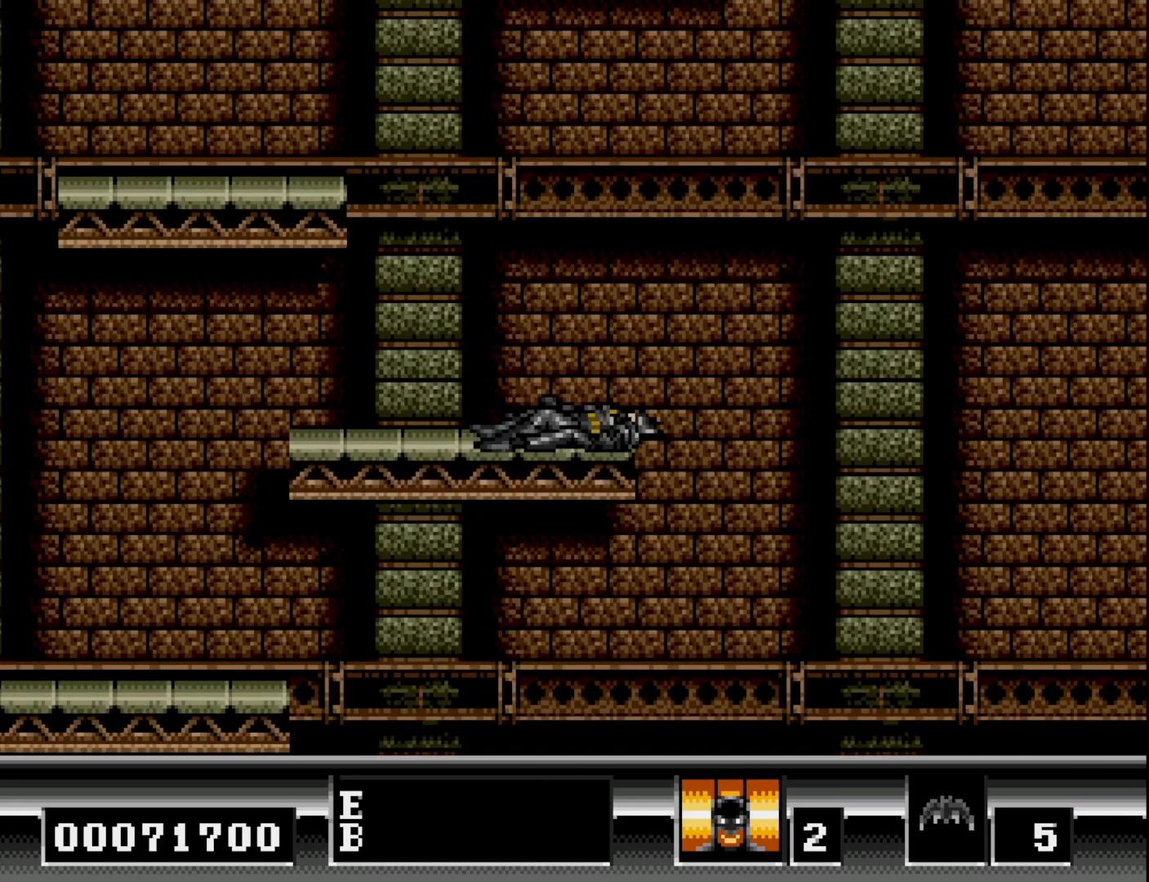
{"buttons": ["B", "DPAD_LEFT"], "right_stick": "center", "events": [[450, "B", "down"]]}
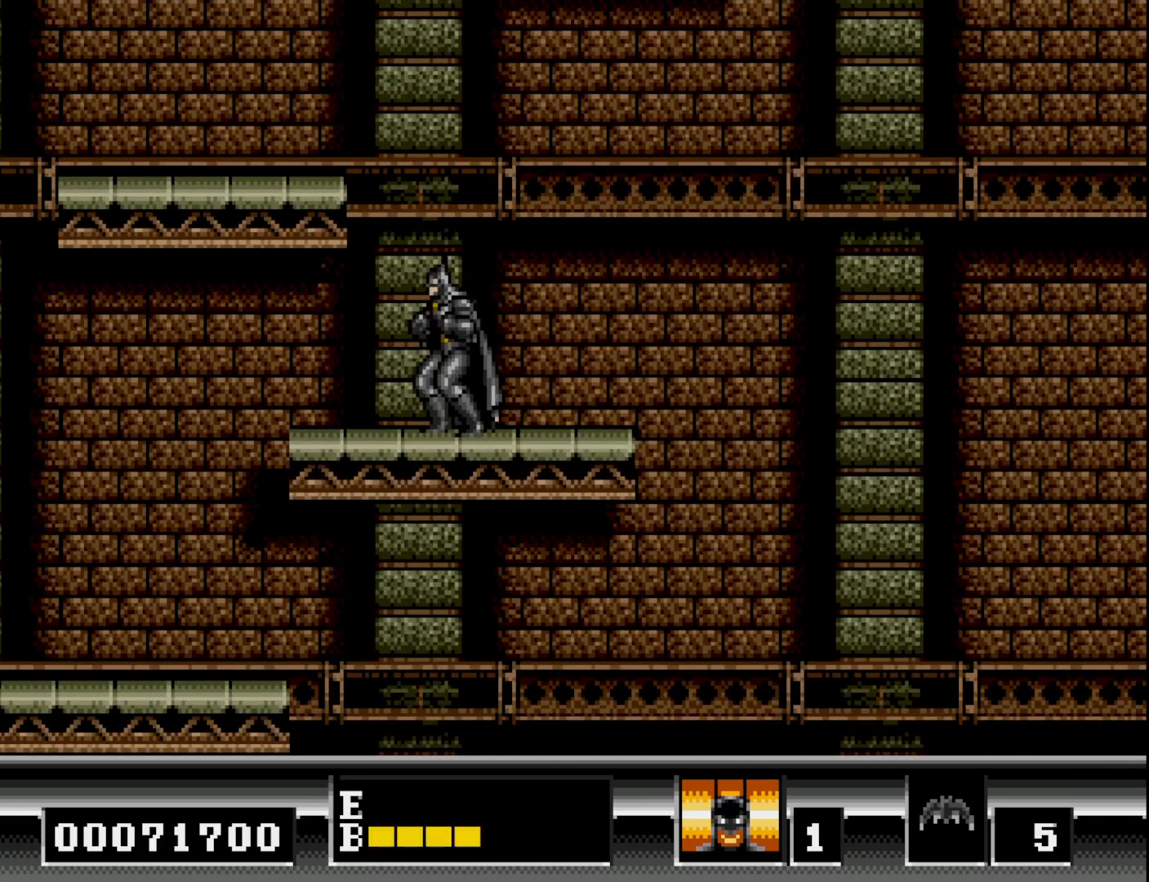
{"buttons": [], "right_stick": "center", "events": [[367, "B", "up"], [500, "DPAD_LEFT", "up"]]}
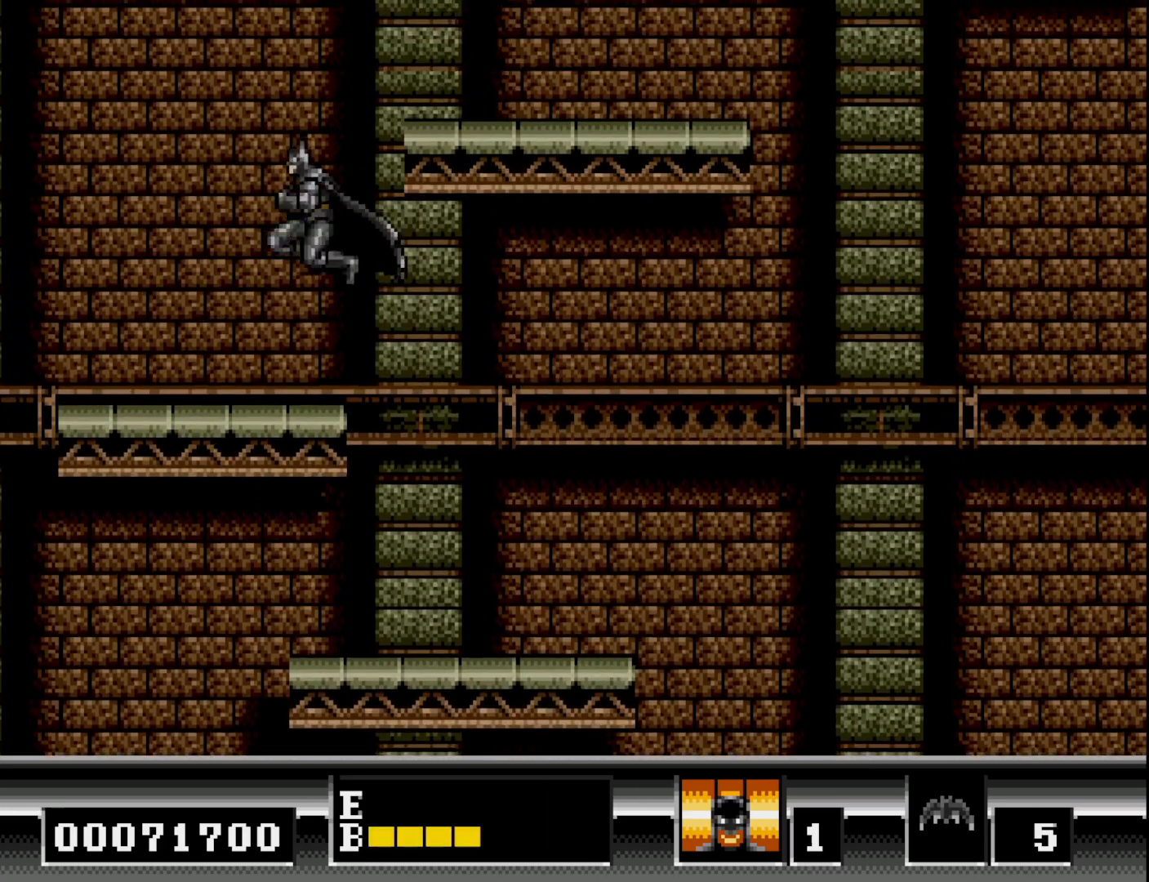
{"buttons": [], "right_stick": "center", "events": [[183, "DPAD_RIGHT", "down"], [350, "DPAD_RIGHT", "up"]]}
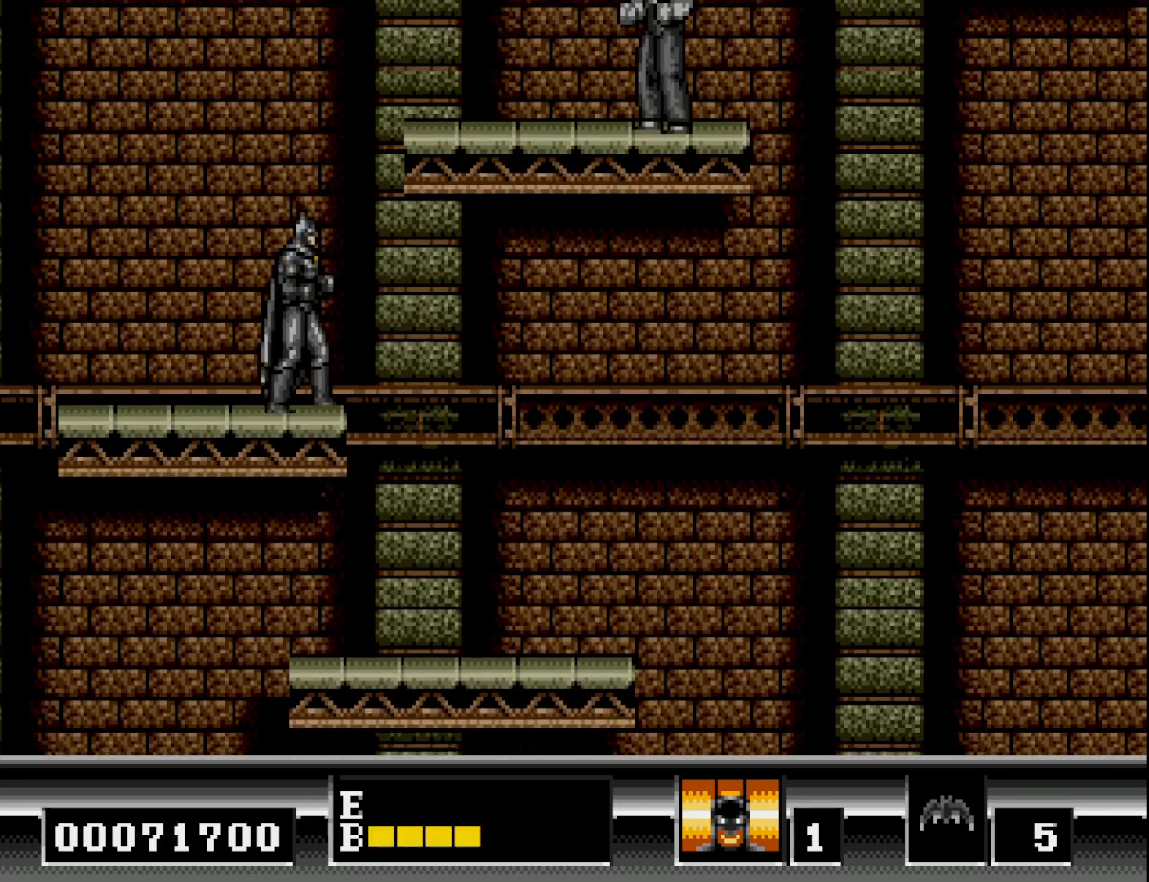
{"buttons": [], "right_stick": "center", "events": []}
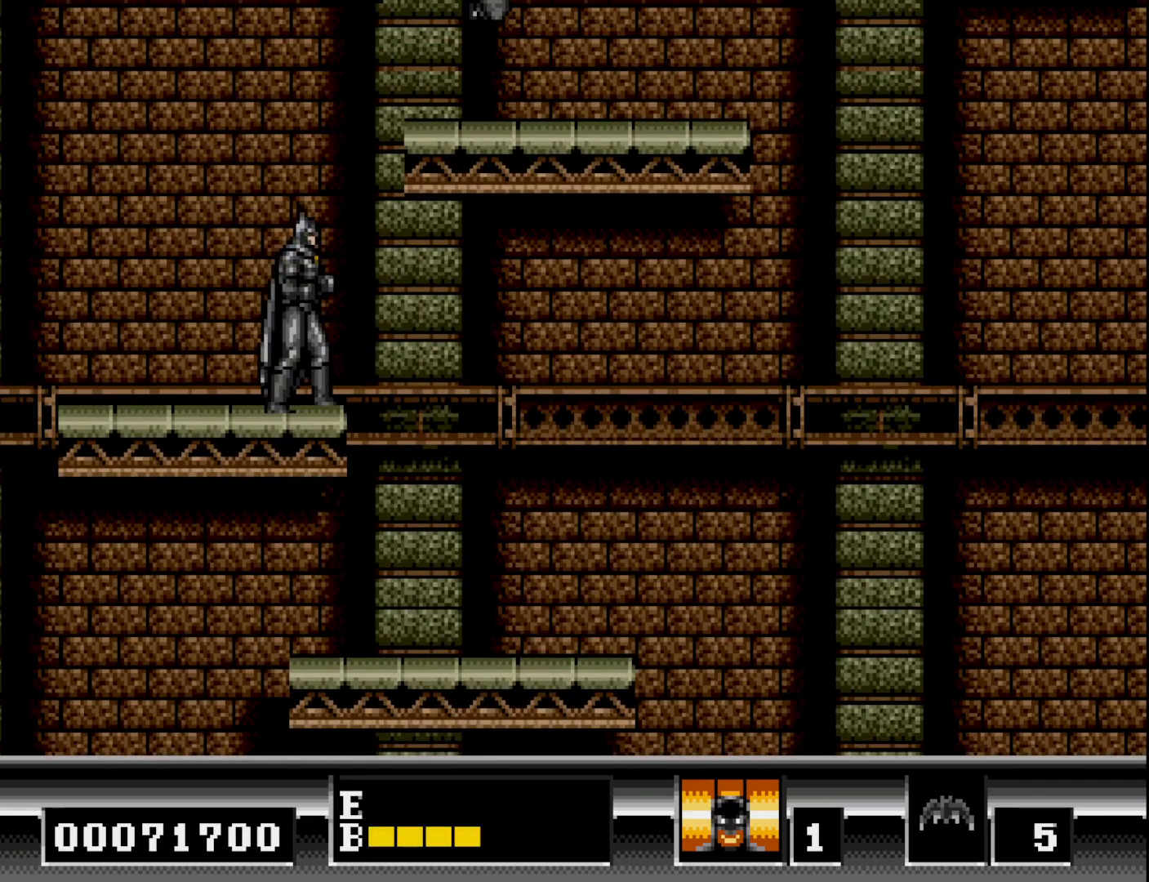
{"buttons": ["A", "DPAD_RIGHT"], "right_stick": "center", "events": [[133, "B", "down"], [233, "DPAD_RIGHT", "down"], [283, "A", "down"], [350, "B", "up"], [383, "A", "up"], [467, "A", "down"]]}
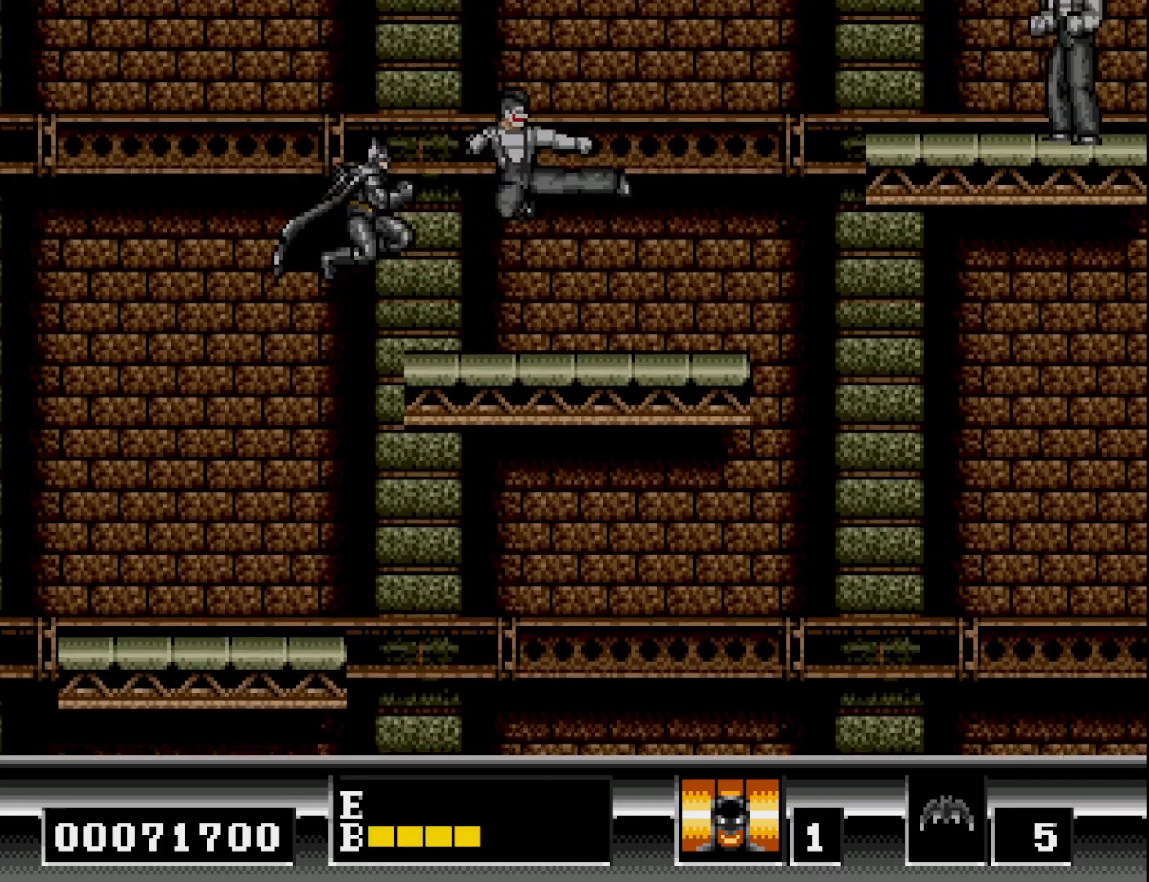
{"buttons": [], "right_stick": "center", "events": [[50, "A", "up"], [117, "DPAD_RIGHT", "up"], [183, "DPAD_RIGHT", "down"], [250, "DPAD_RIGHT", "up"], [383, "A", "down"], [500, "A", "up"]]}
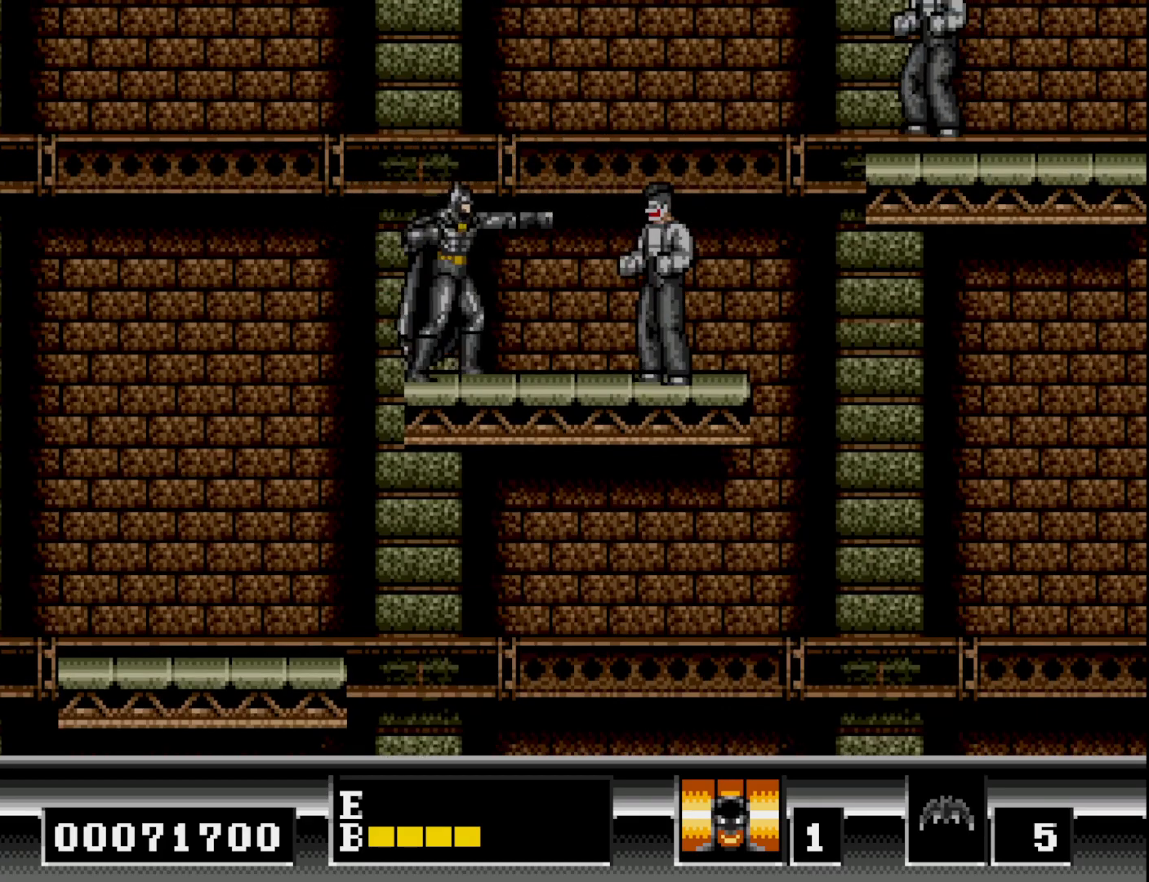
{"buttons": ["DPAD_RIGHT"], "right_stick": "center", "events": [[100, "DPAD_RIGHT", "down"], [133, "A", "down"], [217, "A", "up"], [283, "A", "down"], [383, "A", "up"]]}
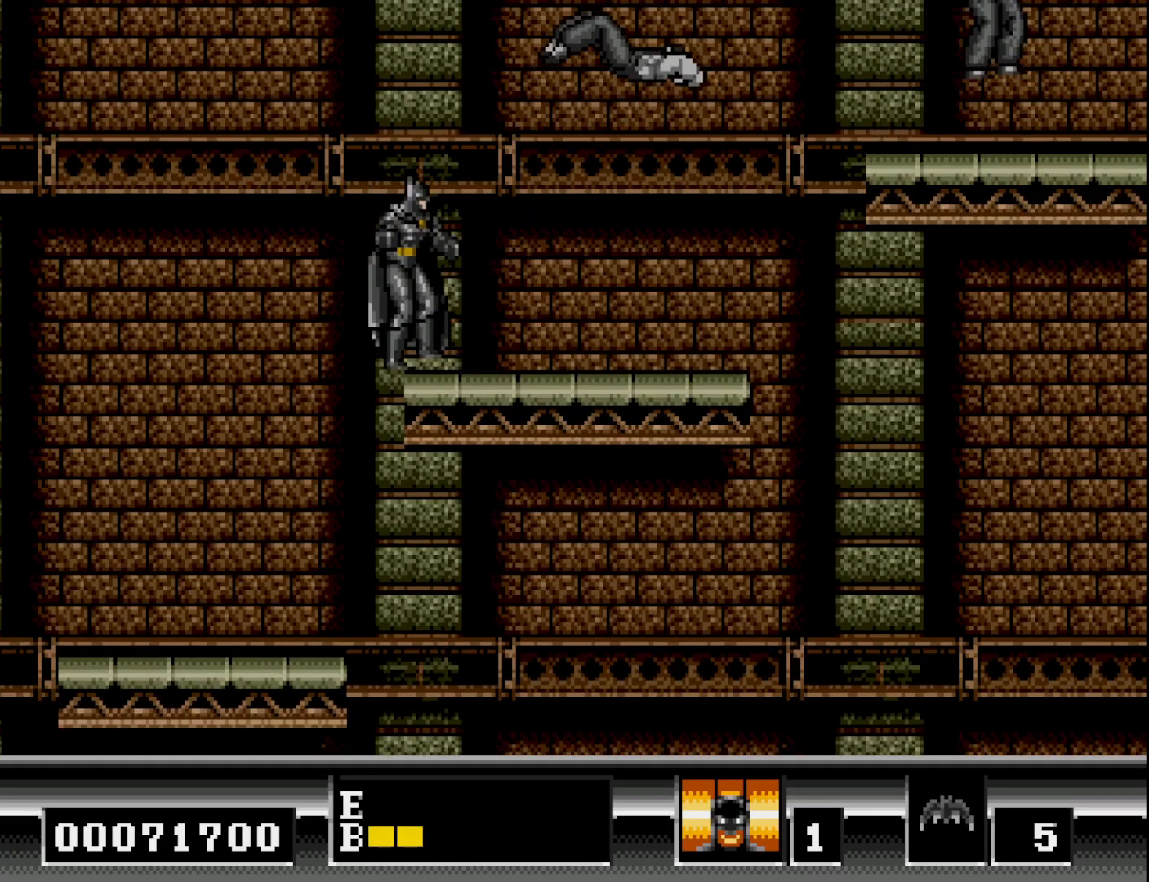
{"buttons": ["DPAD_RIGHT"], "right_stick": "center", "events": []}
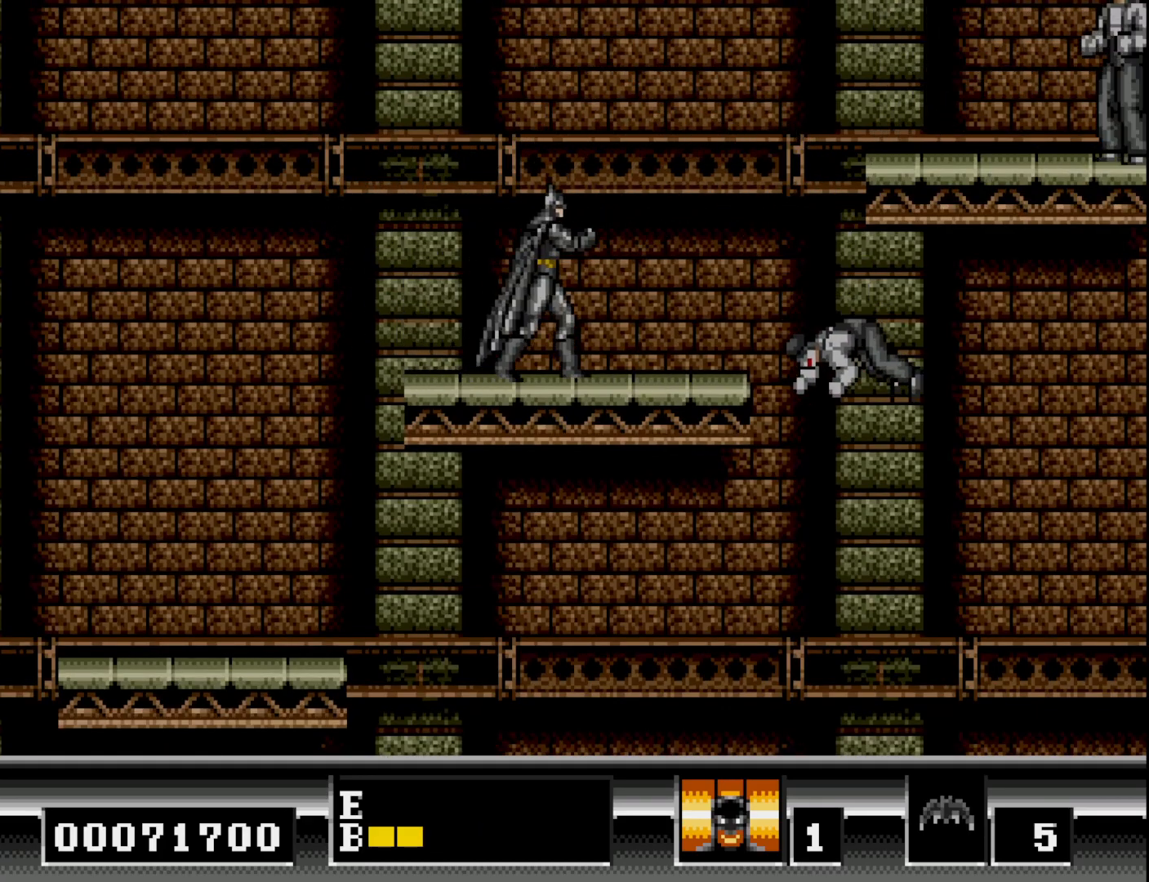
{"buttons": ["DPAD_RIGHT"], "right_stick": "center", "events": []}
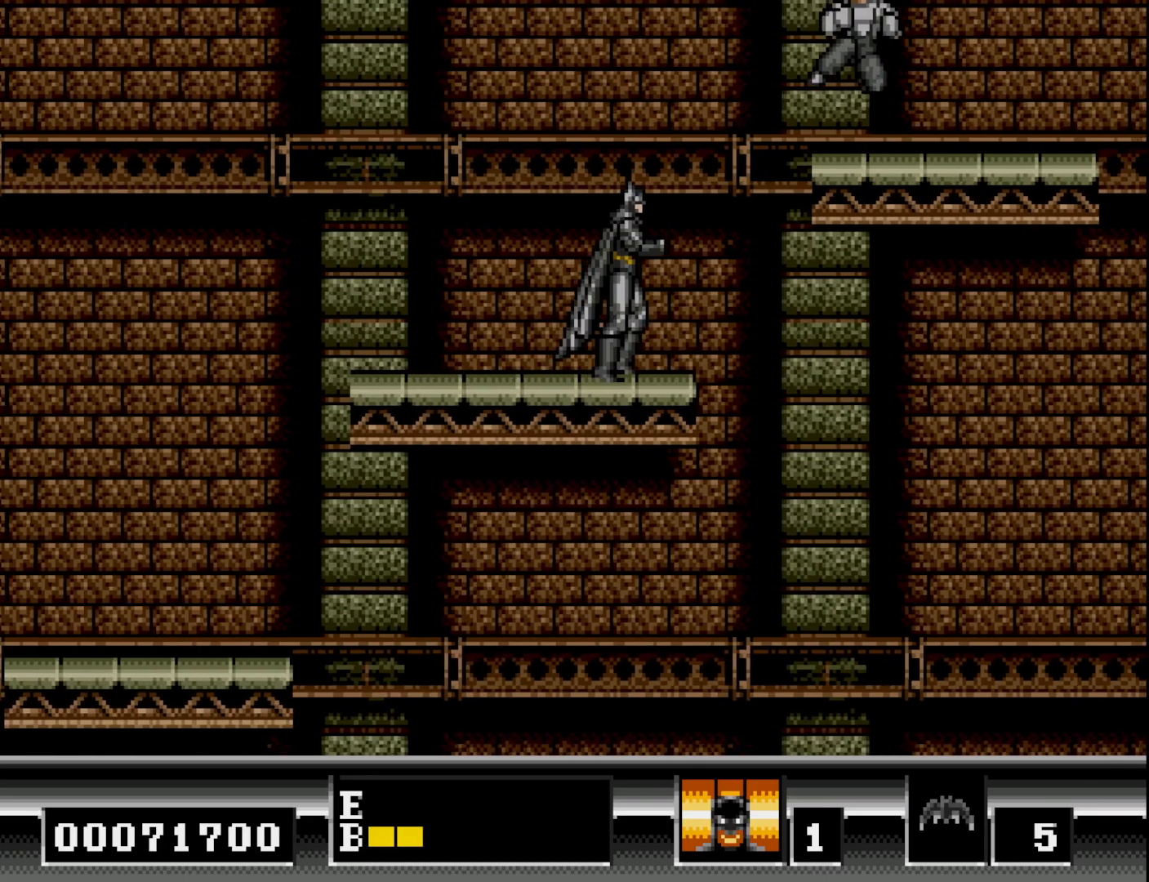
{"buttons": [], "right_stick": "center", "events": [[17, "DPAD_RIGHT", "up"], [217, "DPAD_RIGHT", "down"], [350, "DPAD_RIGHT", "up"]]}
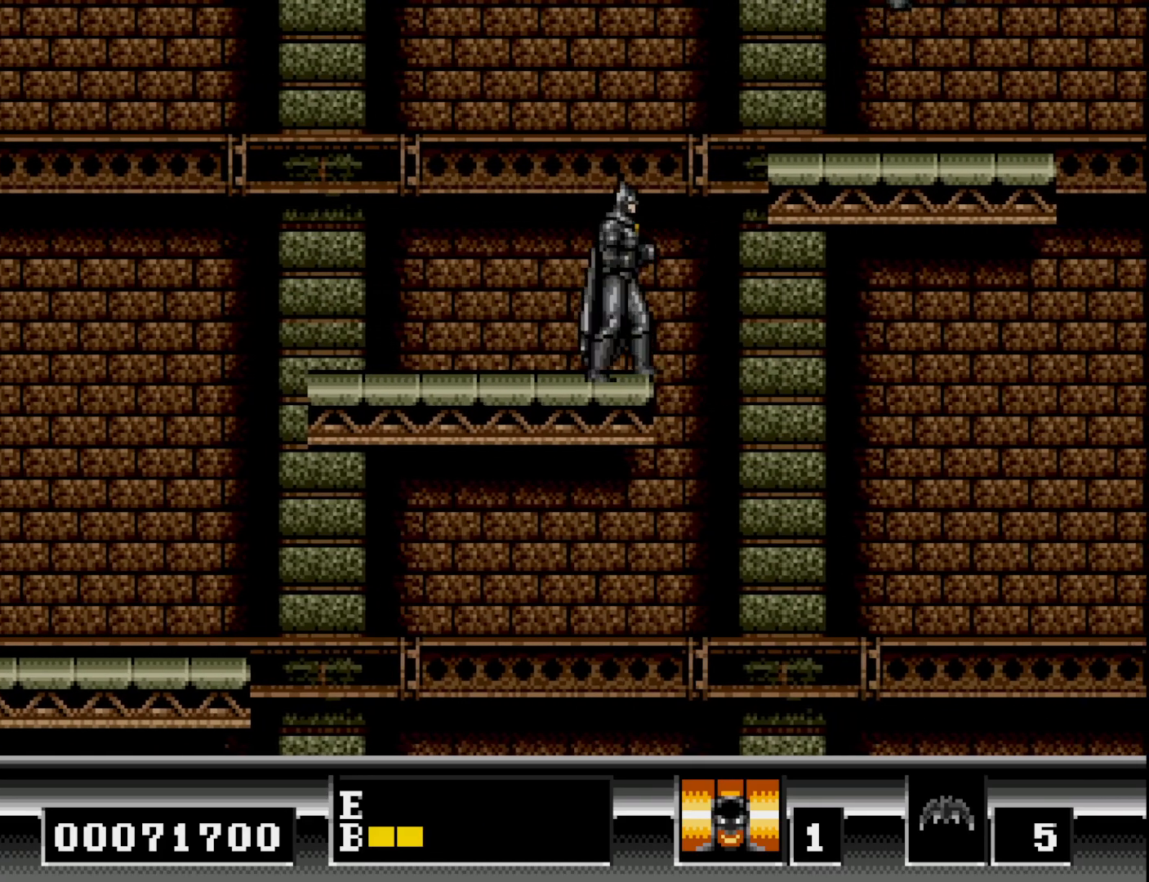
{"buttons": ["X"], "right_stick": "center", "events": [[233, "B", "down"], [367, "B", "up"], [450, "X", "down"]]}
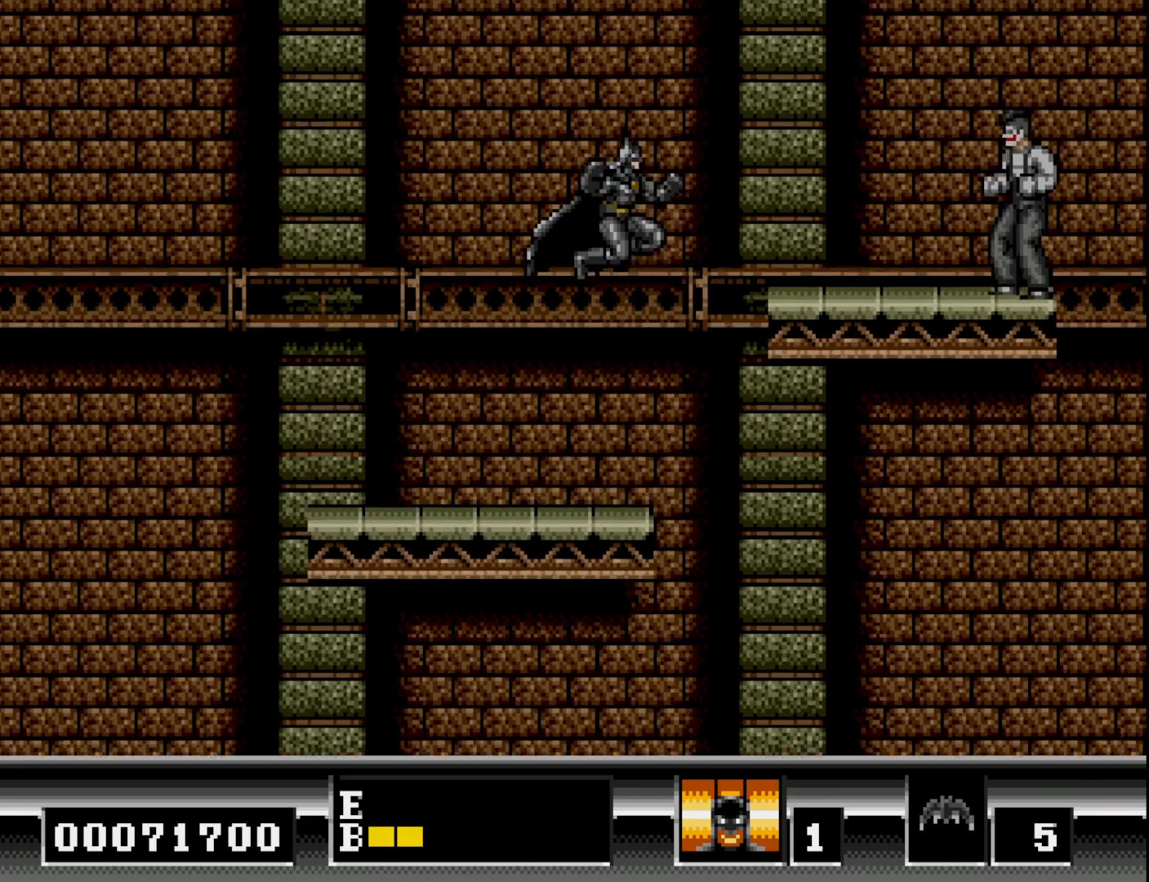
{"buttons": [], "right_stick": "center", "events": [[67, "X", "up"]]}
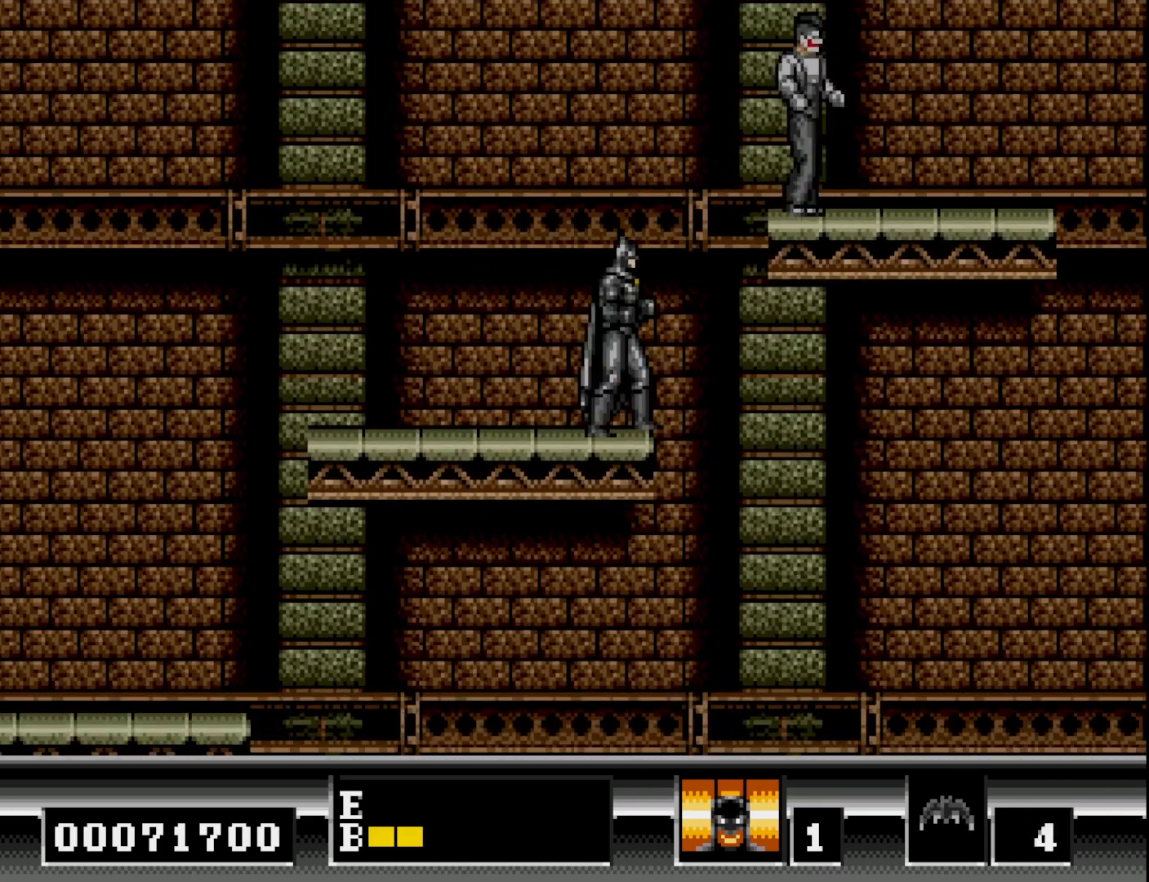
{"buttons": [], "right_stick": "center", "events": []}
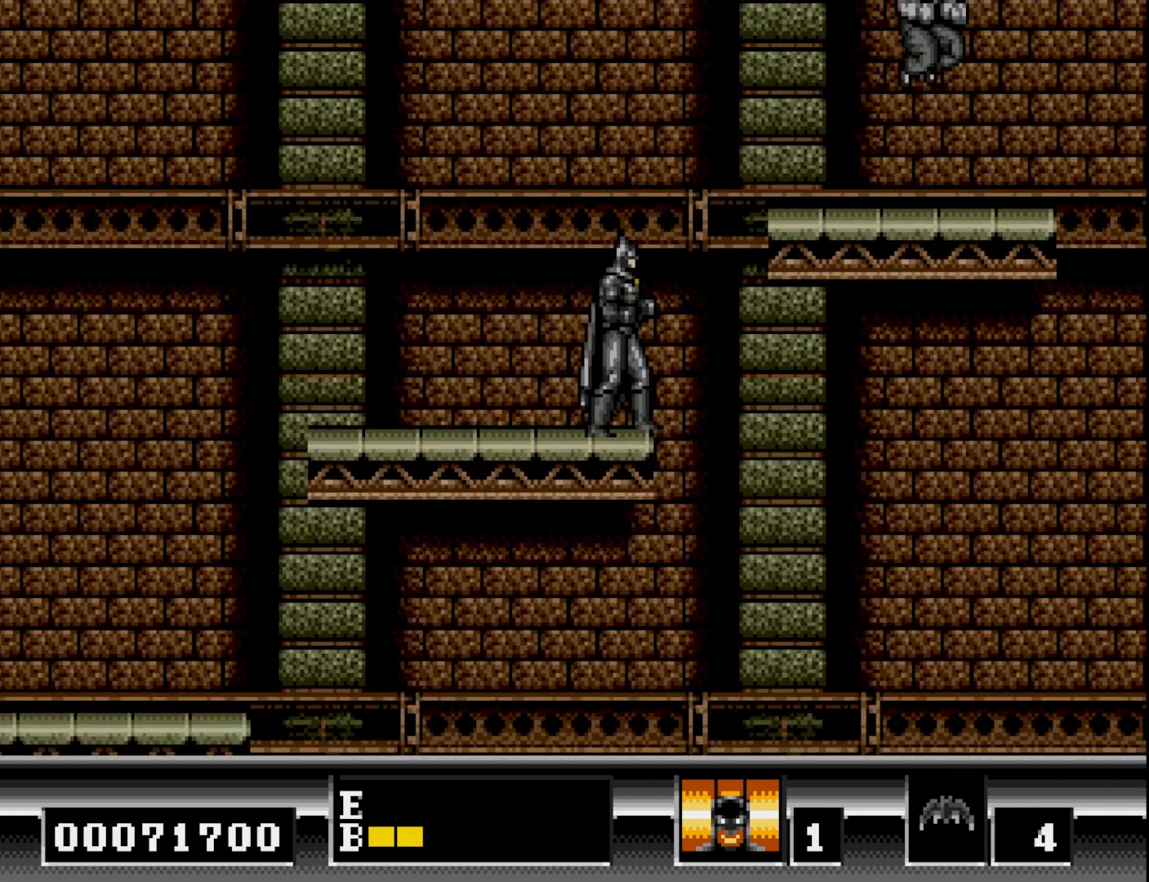
{"buttons": ["B"], "right_stick": "center", "events": [[200, "B", "down"]]}
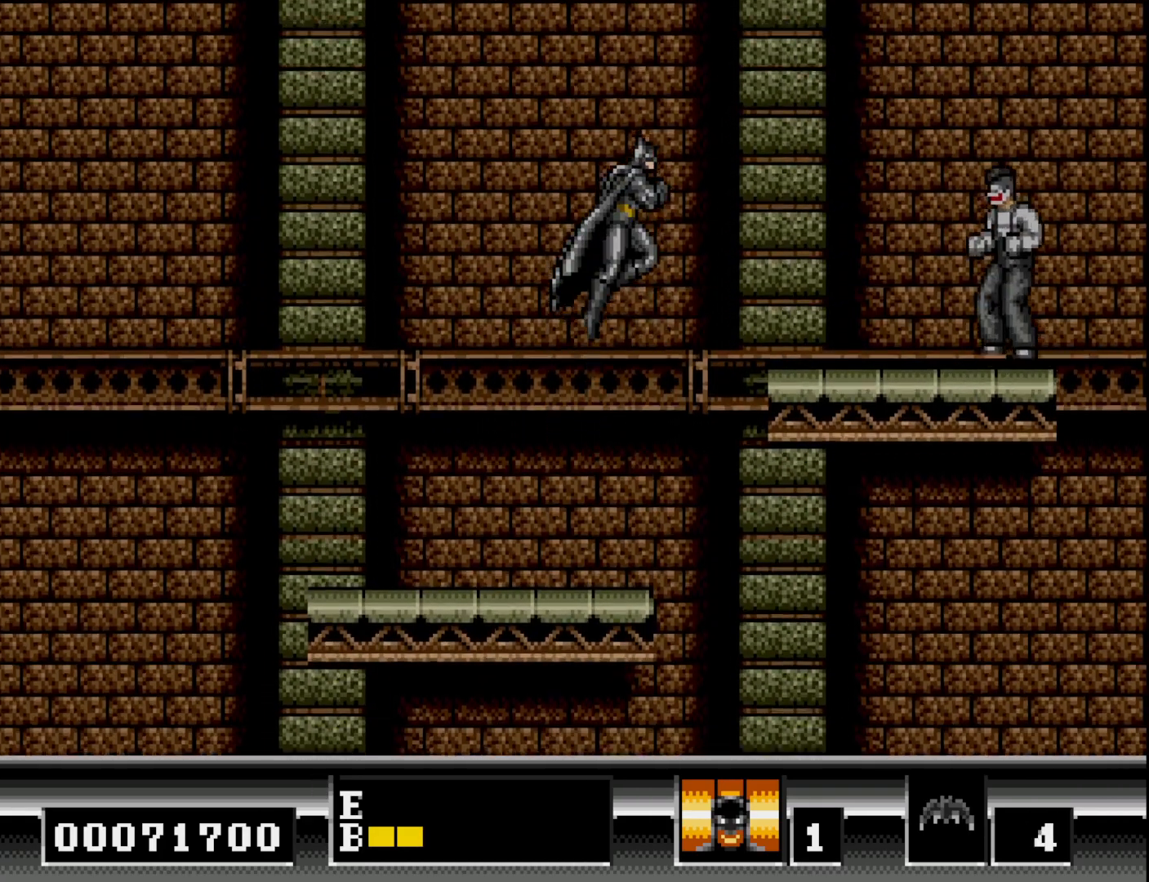
{"buttons": [], "right_stick": "center", "events": [[17, "B", "up"], [67, "X", "down"], [167, "X", "up"]]}
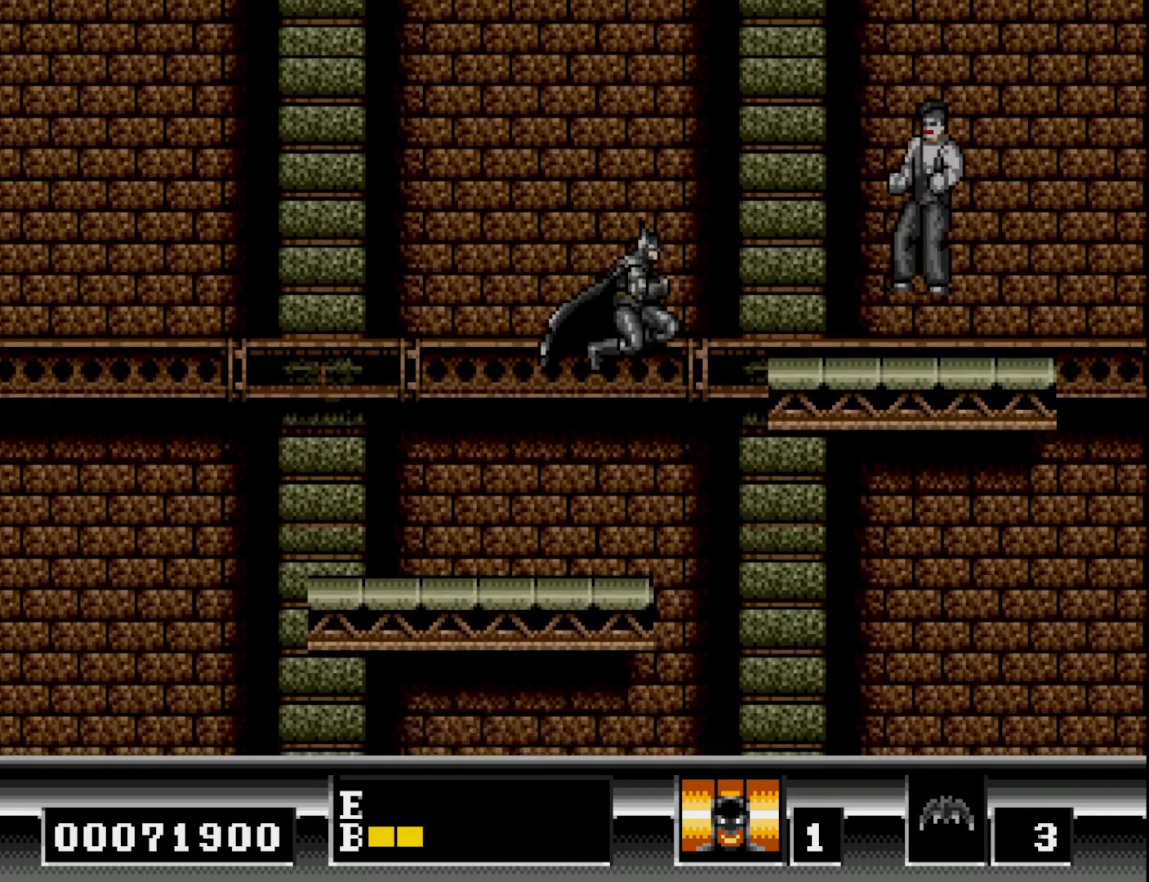
{"buttons": ["B", "DPAD_RIGHT"], "right_stick": "center", "events": [[417, "DPAD_RIGHT", "down"], [467, "B", "down"]]}
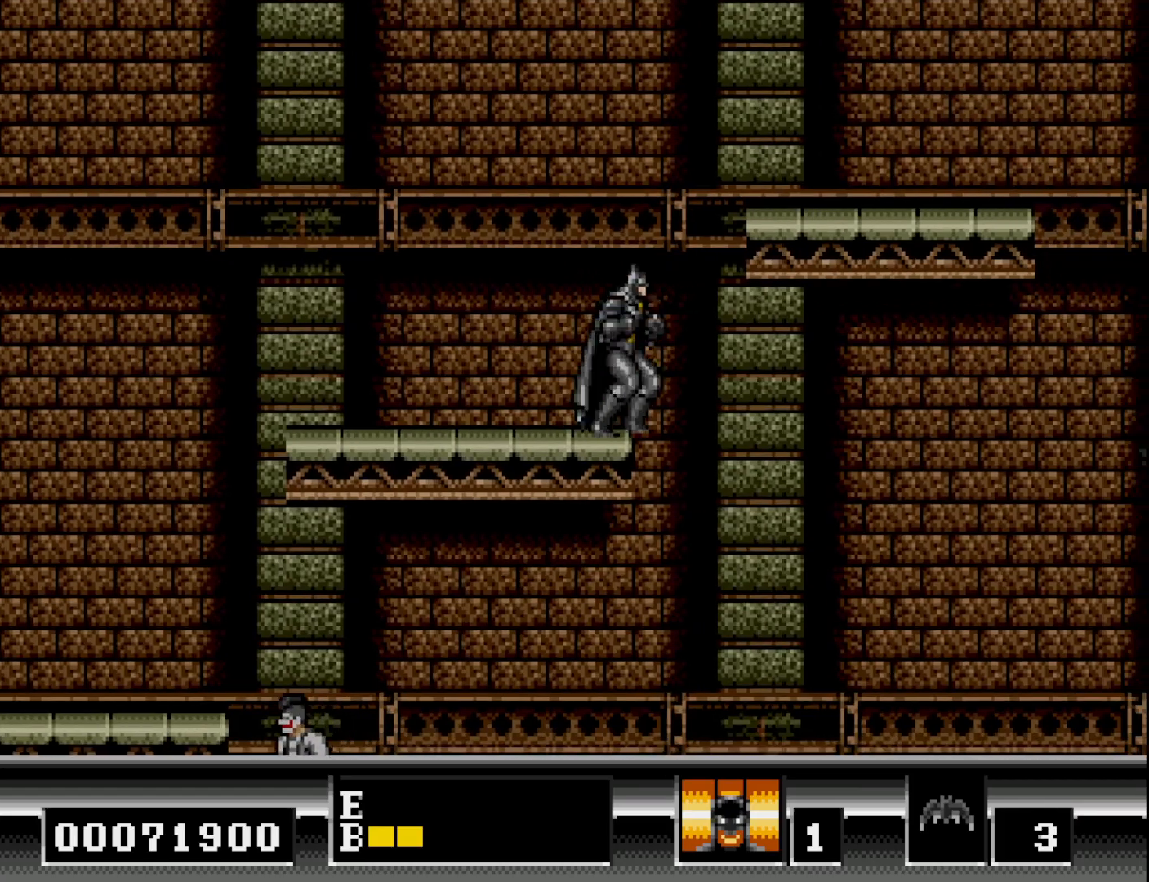
{"buttons": ["DPAD_RIGHT"], "right_stick": "center", "events": [[433, "B", "up"]]}
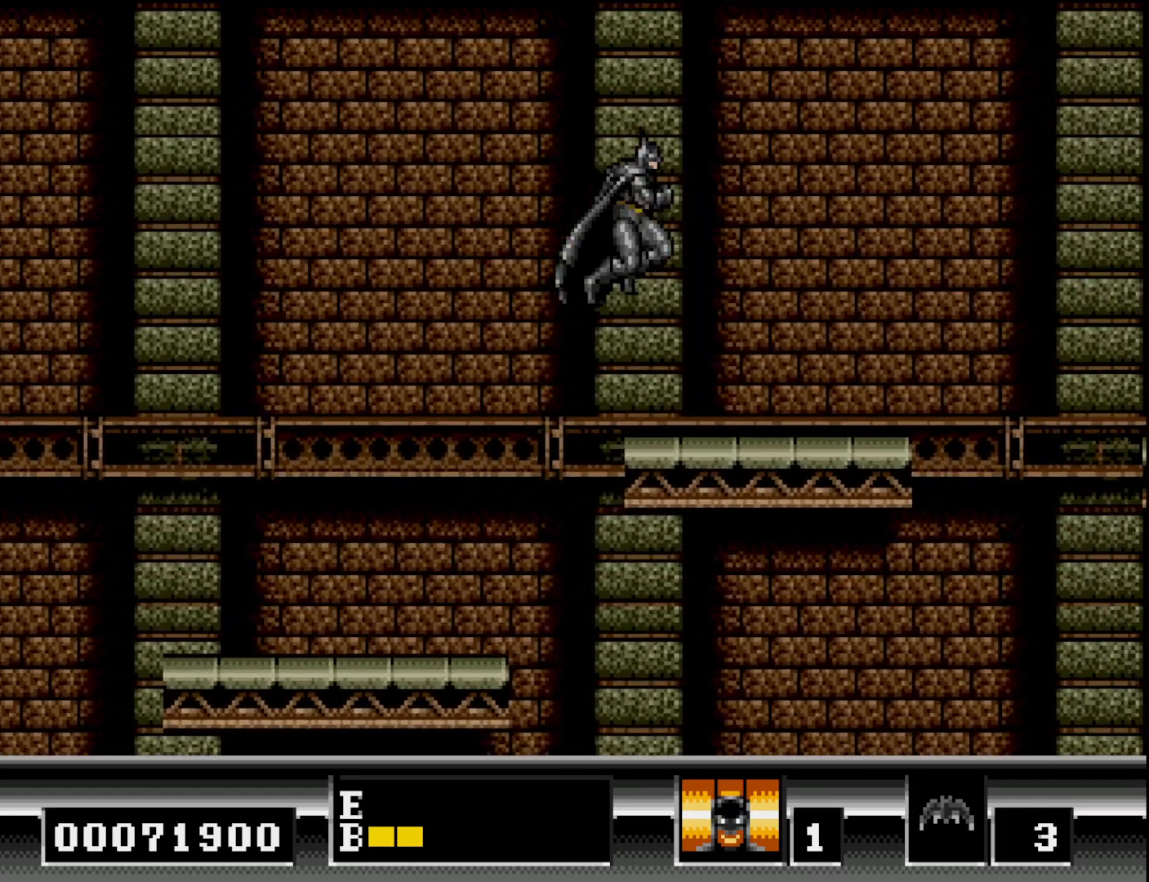
{"buttons": ["DPAD_RIGHT"], "right_stick": "center", "events": []}
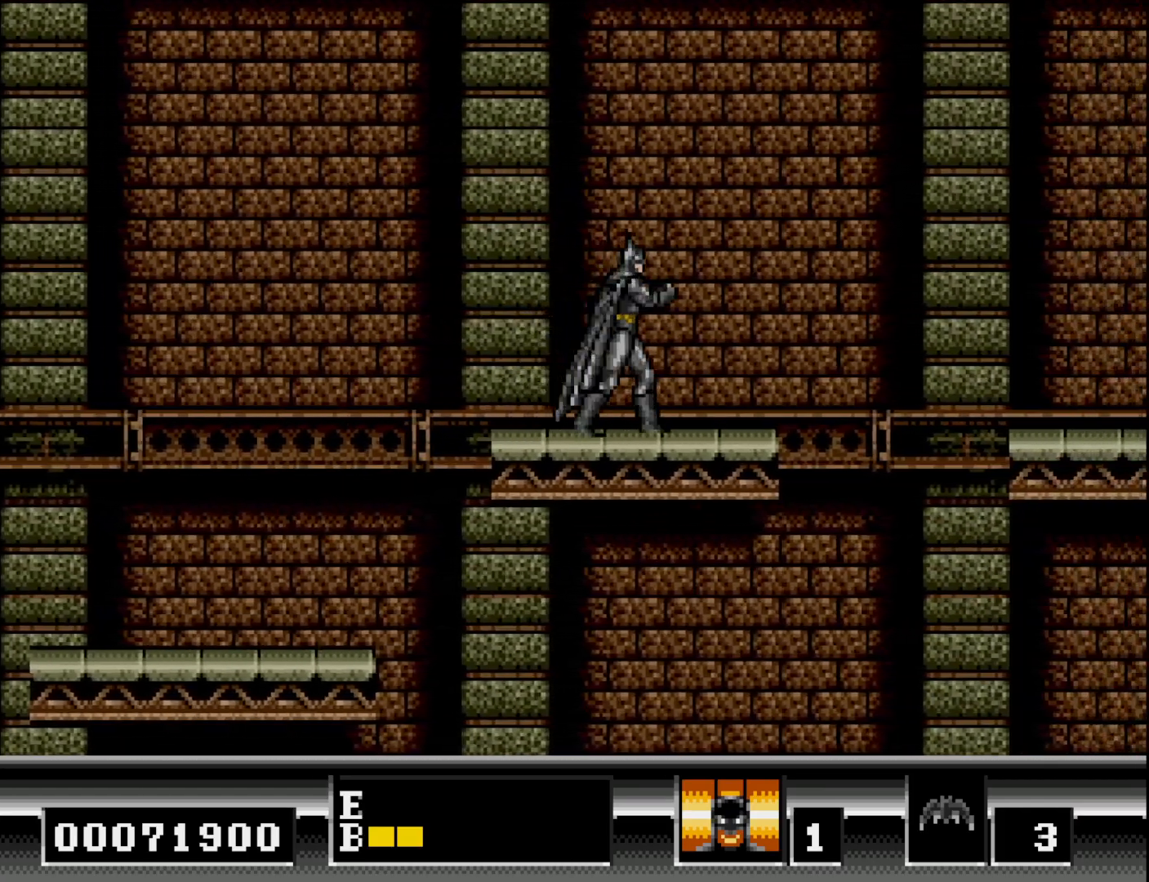
{"buttons": ["B", "DPAD_RIGHT"], "right_stick": "center", "events": [[450, "B", "down"]]}
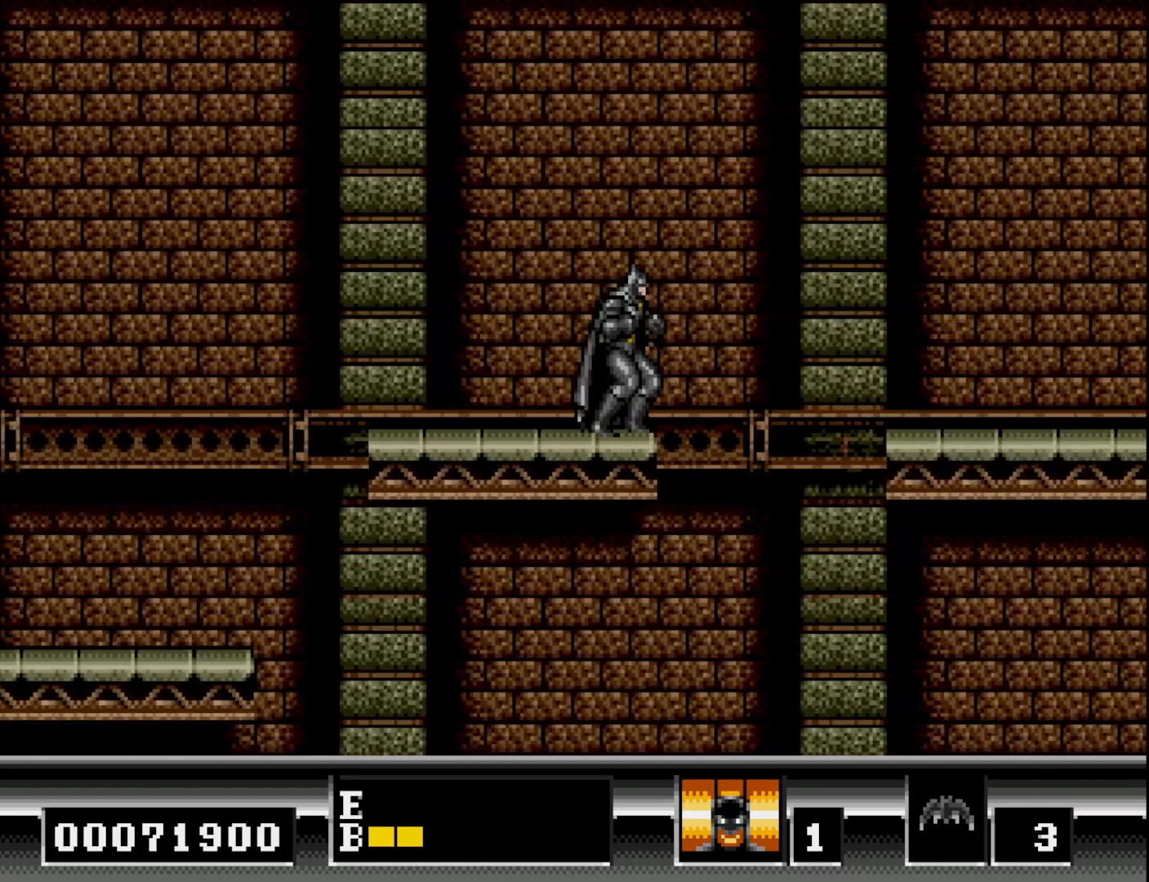
{"buttons": ["DPAD_RIGHT"], "right_stick": "center", "events": [[167, "B", "up"], [250, "B", "down"], [383, "B", "up"]]}
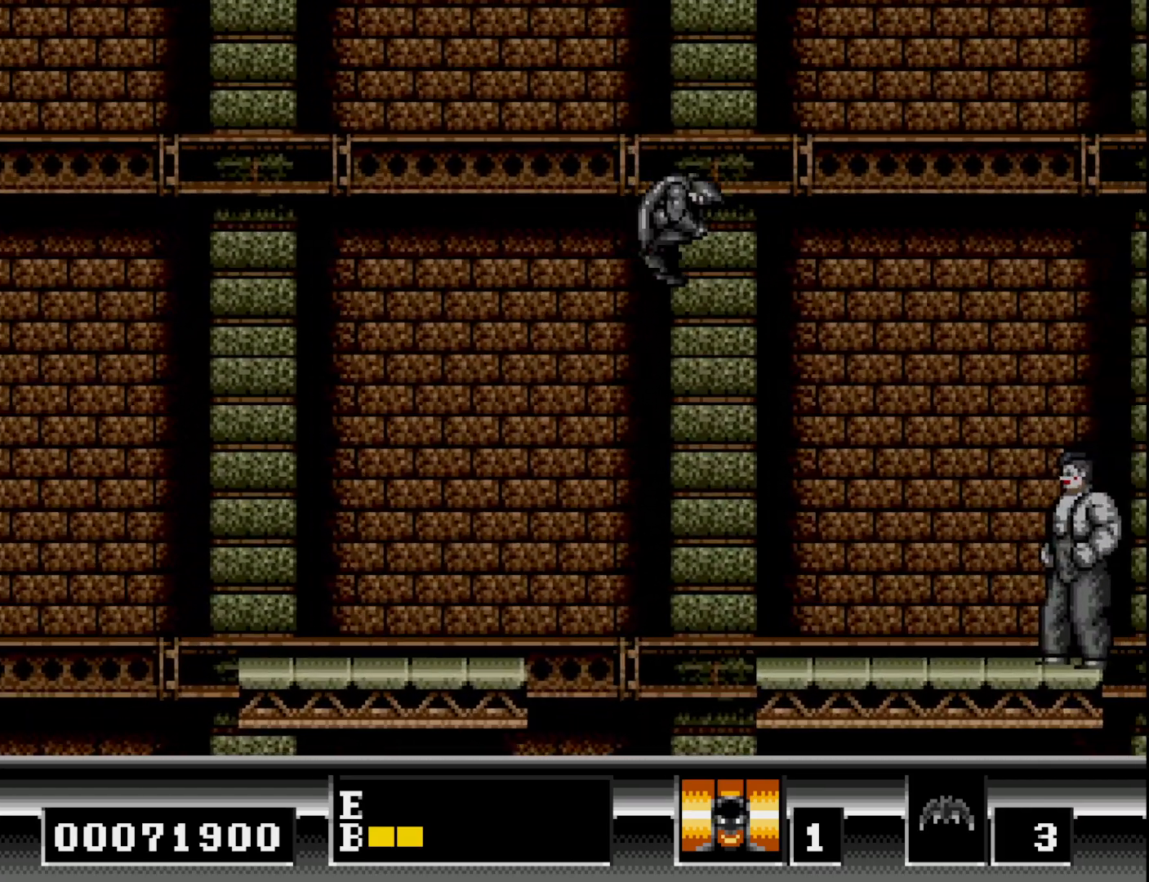
{"buttons": ["DPAD_RIGHT"], "right_stick": "center", "events": []}
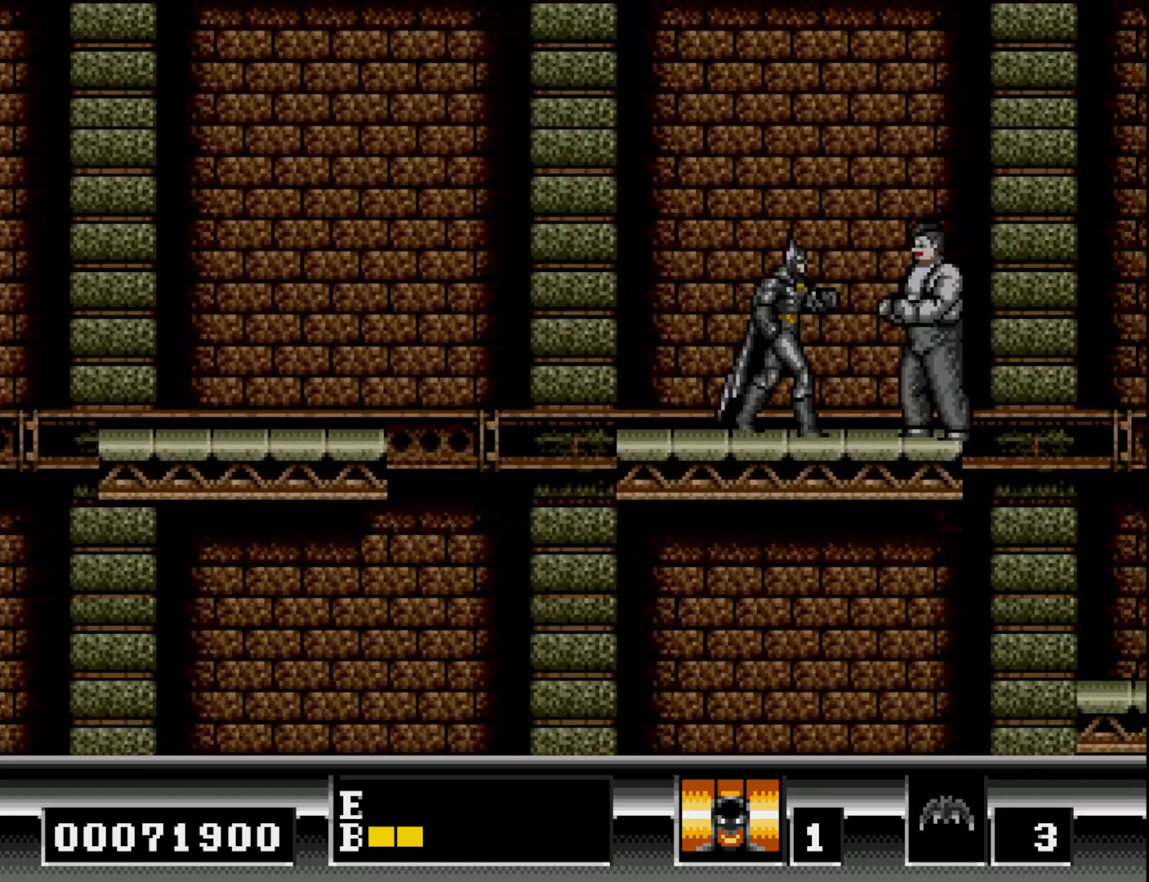
{"buttons": ["A", "DPAD_DOWN"], "right_stick": "center", "events": [[33, "A", "down"], [117, "A", "up"], [267, "DPAD_DOWN", "down"], [283, "DPAD_RIGHT", "up"], [500, "A", "down"]]}
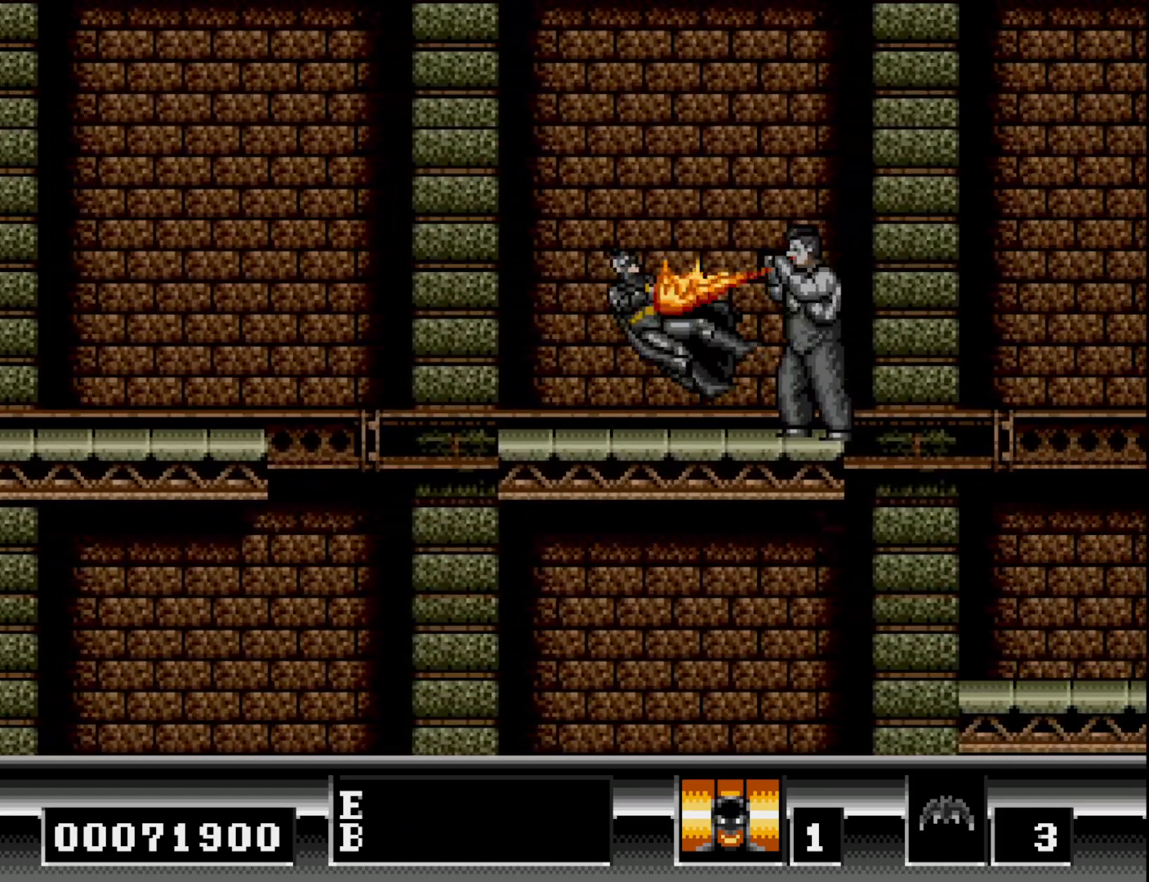
{"buttons": [], "right_stick": "center", "events": [[133, "A", "up"], [200, "A", "down"], [300, "A", "up"], [450, "DPAD_DOWN", "up"]]}
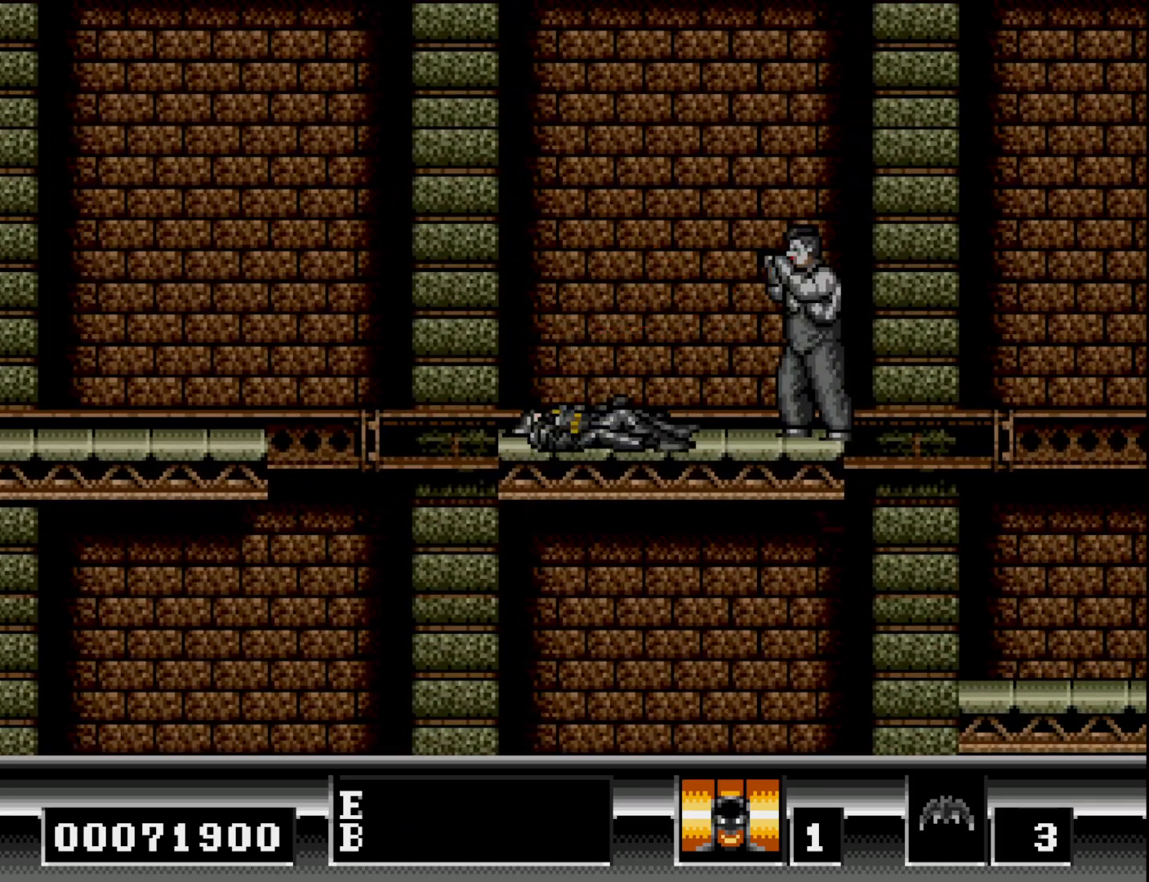
{"buttons": ["DPAD_RIGHT"], "right_stick": "center", "events": [[33, "DPAD_RIGHT", "down"]]}
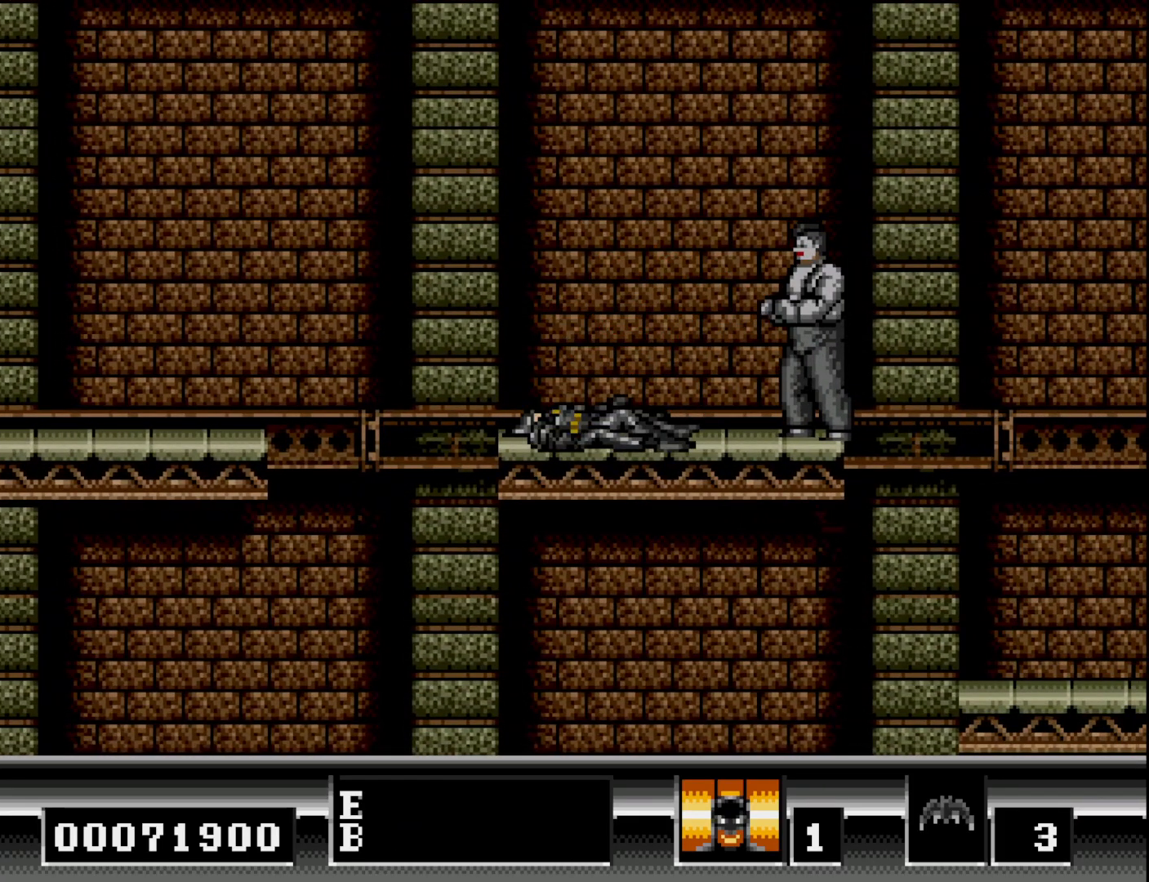
{"buttons": ["A"], "right_stick": "center", "events": [[467, "A", "down"], [467, "DPAD_RIGHT", "up"]]}
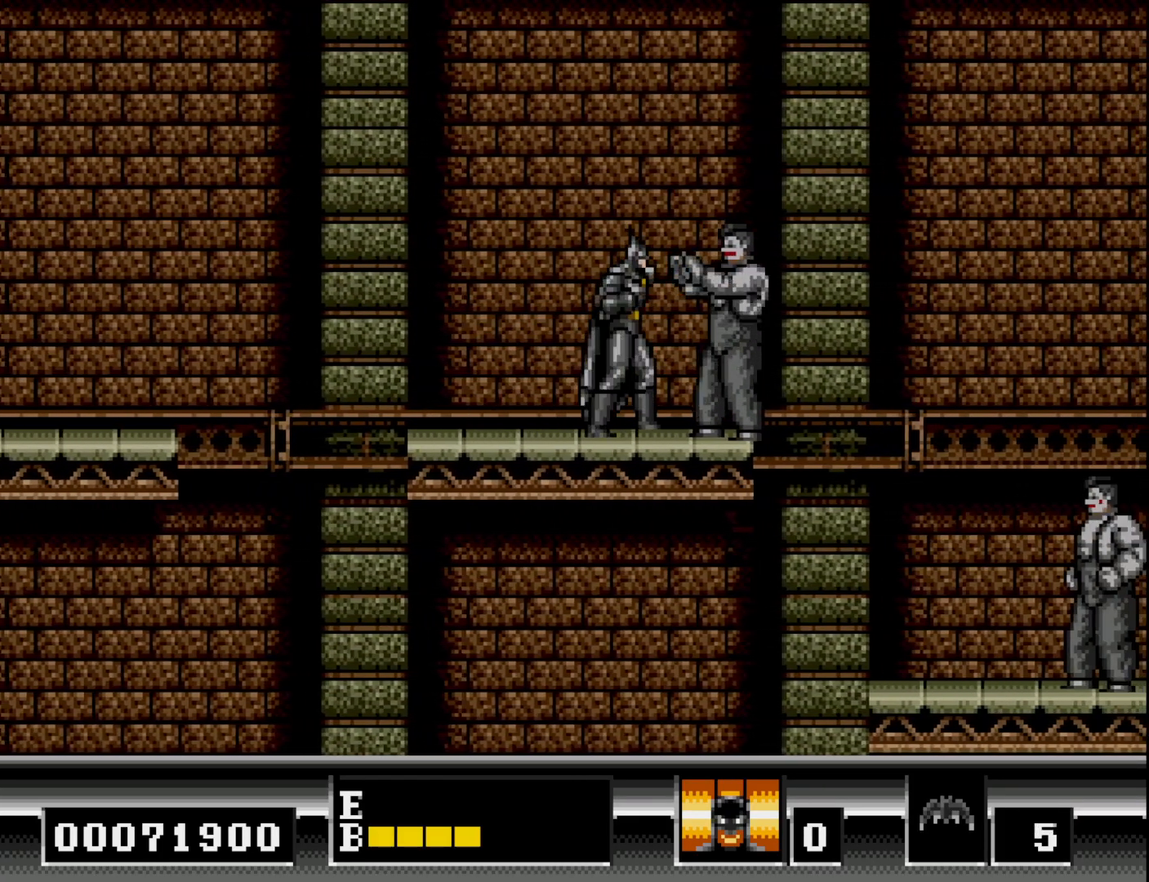
{"buttons": ["A", "DPAD_DOWN"], "right_stick": "center", "events": [[50, "DPAD_DOWN", "down"], [67, "A", "up"], [167, "A", "down"], [217, "A", "up"], [317, "A", "down"], [383, "A", "up"], [467, "A", "down"]]}
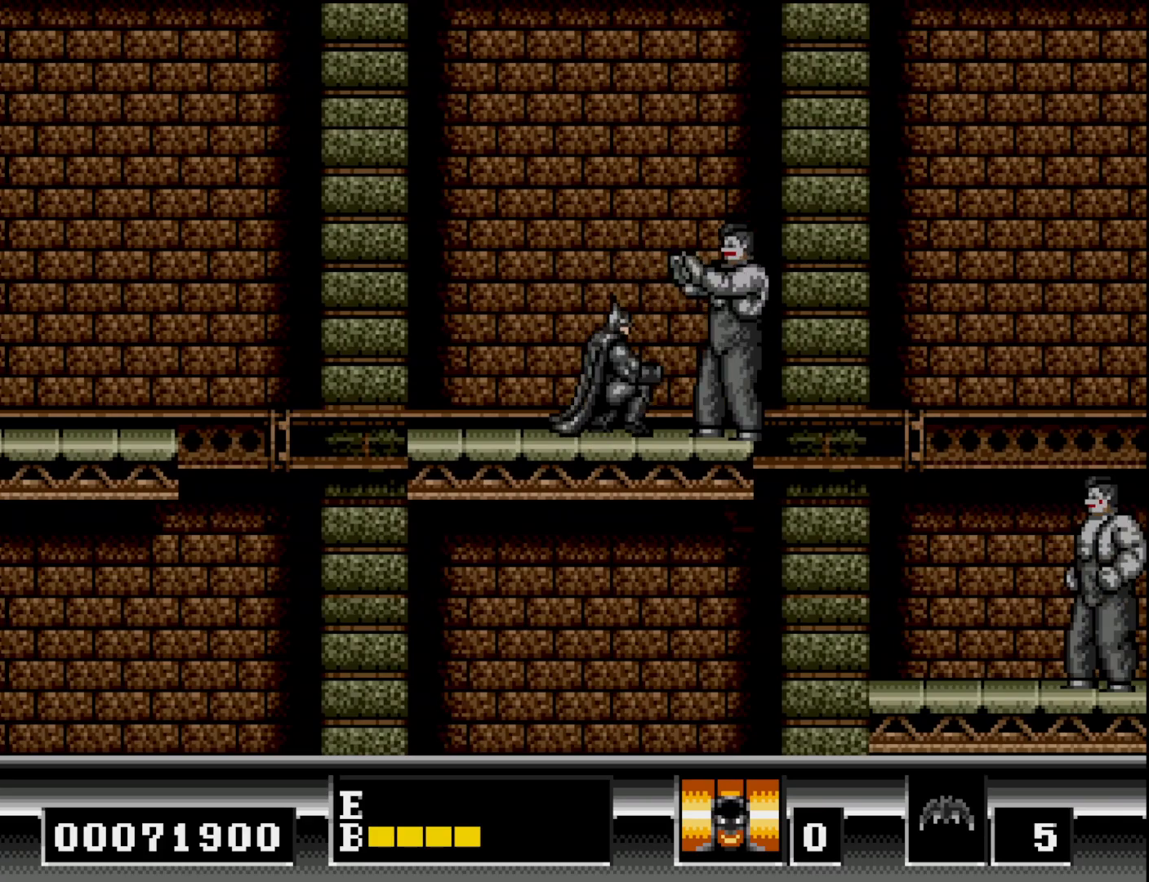
{"buttons": ["A", "DPAD_DOWN"], "right_stick": "center", "events": [[50, "A", "up"], [133, "A", "down"], [200, "A", "up"], [300, "A", "down"], [367, "A", "up"], [467, "A", "down"]]}
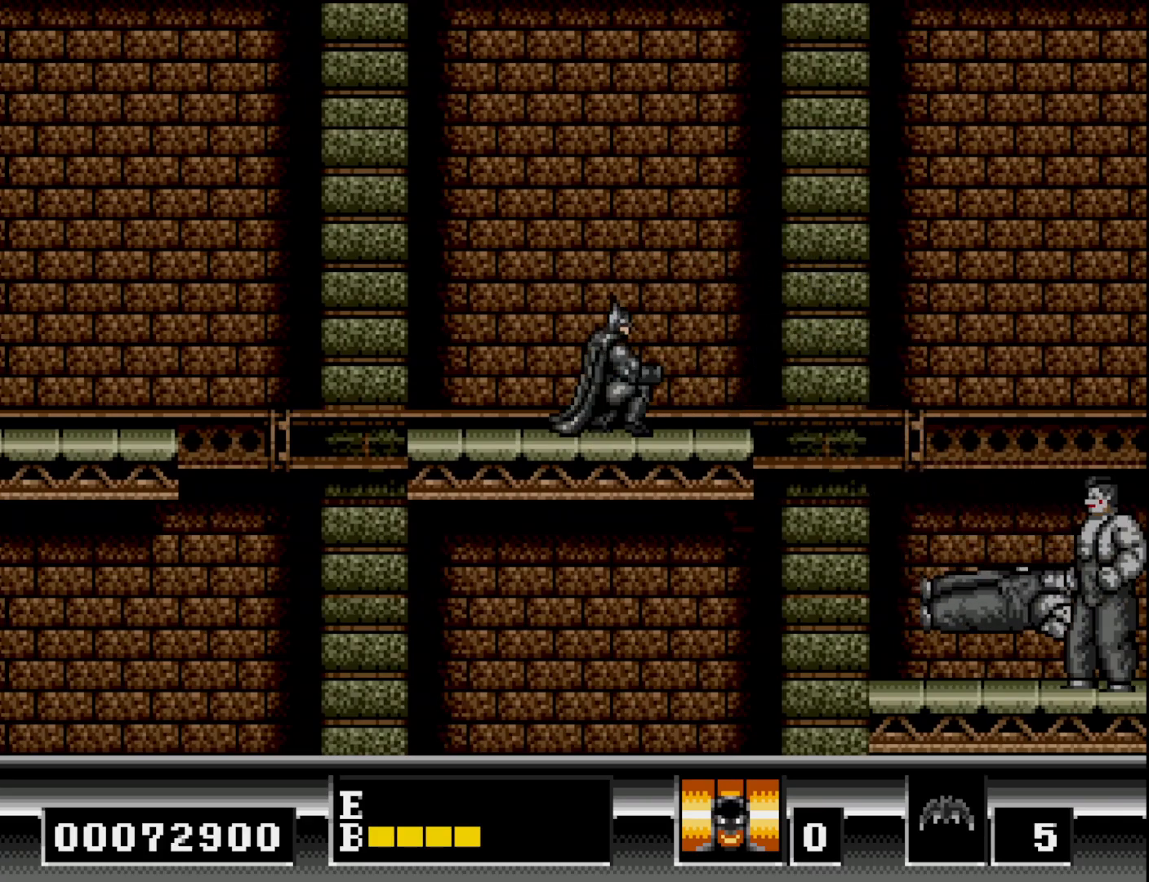
{"buttons": ["DPAD_RIGHT"], "right_stick": "center", "events": [[17, "A", "up"], [100, "DPAD_DOWN", "up"], [300, "DPAD_RIGHT", "down"]]}